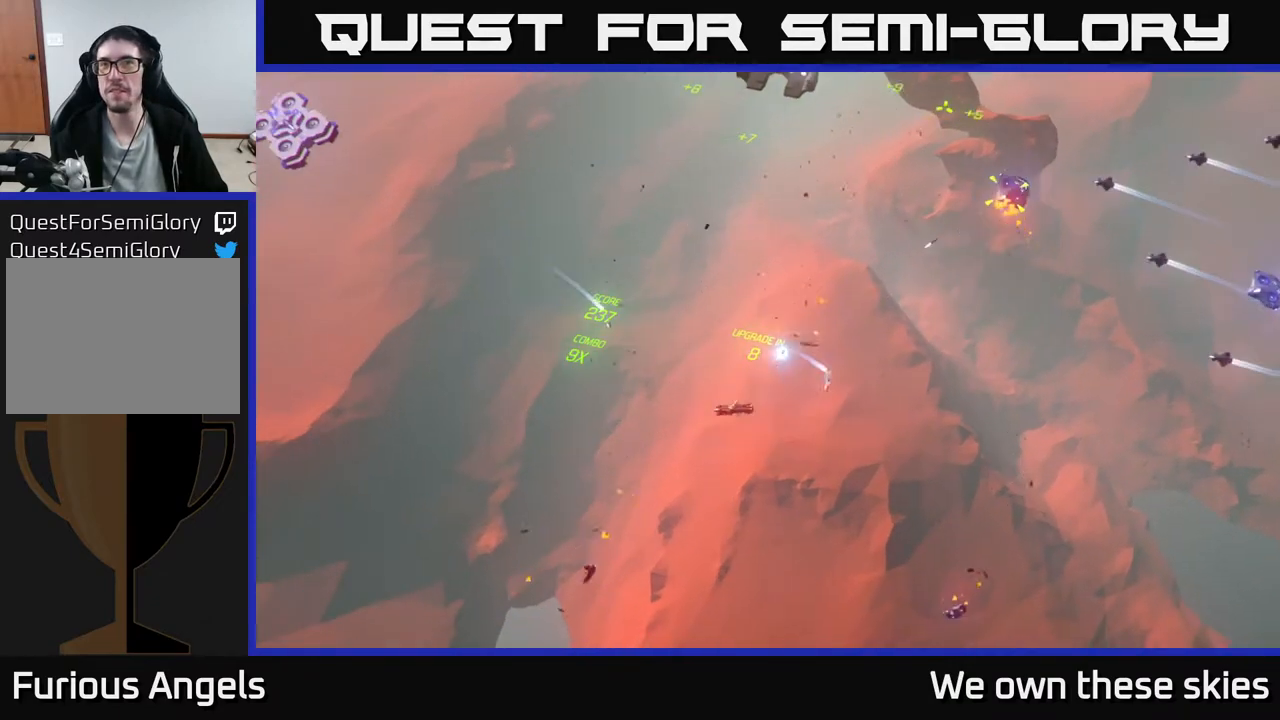
Gameplay with a controller (Xbox layout); each line is a JSON object with the inputs held at the frame after it. "events" lists button and stick changes between this image and that frame as [ms after this image, input, new state], when the widget could be followed in between. Not read: right_stick.
{"buttons": [], "left_stick": "up-right", "events": [[83, "left_stick", "center"], [233, "left_stick", "up"], [433, "left_stick", "up-right"]]}
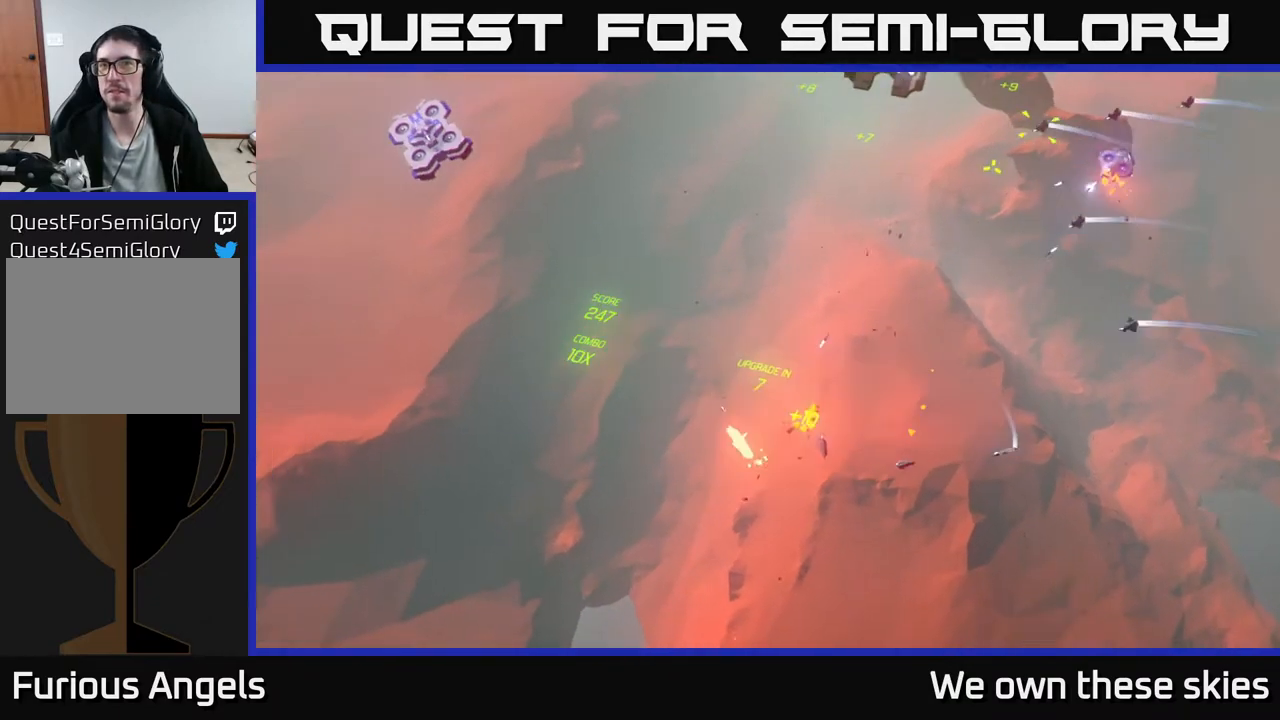
{"buttons": [], "left_stick": "up-right", "events": [[367, "left_stick", "center"], [467, "left_stick", "up-right"]]}
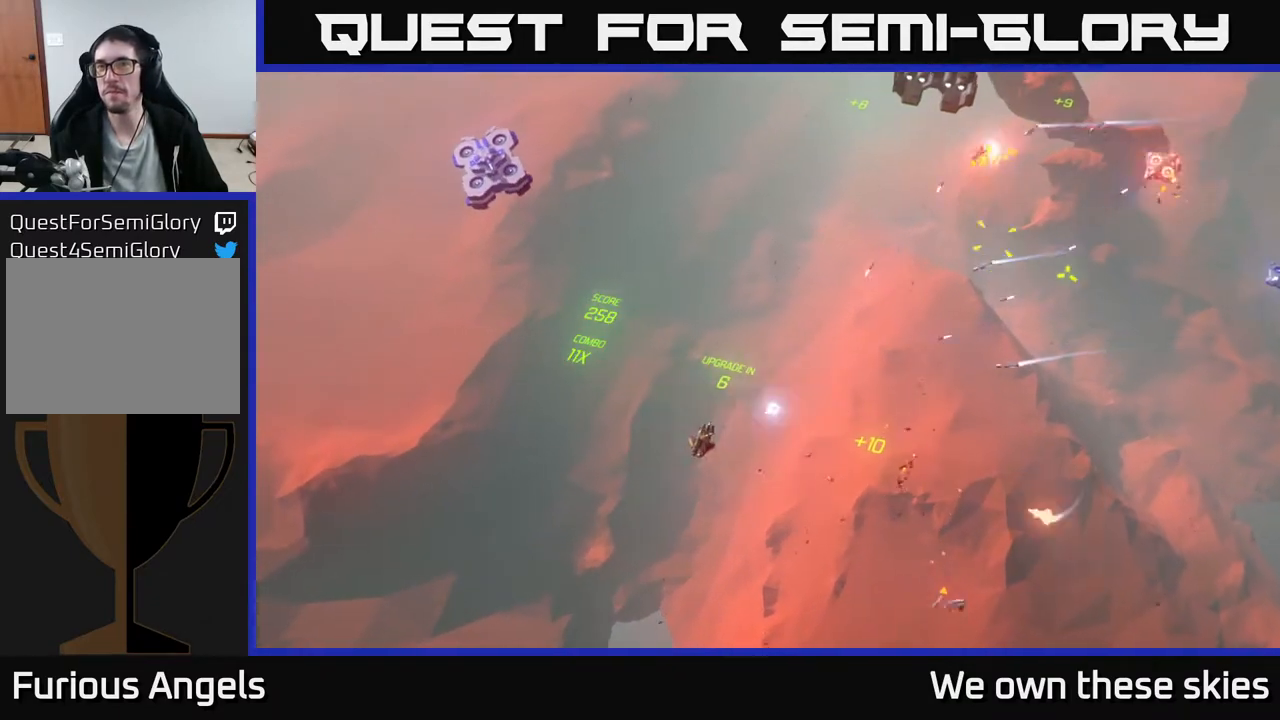
{"buttons": [], "left_stick": "center", "events": [[17, "left_stick", "right"], [333, "left_stick", "center"]]}
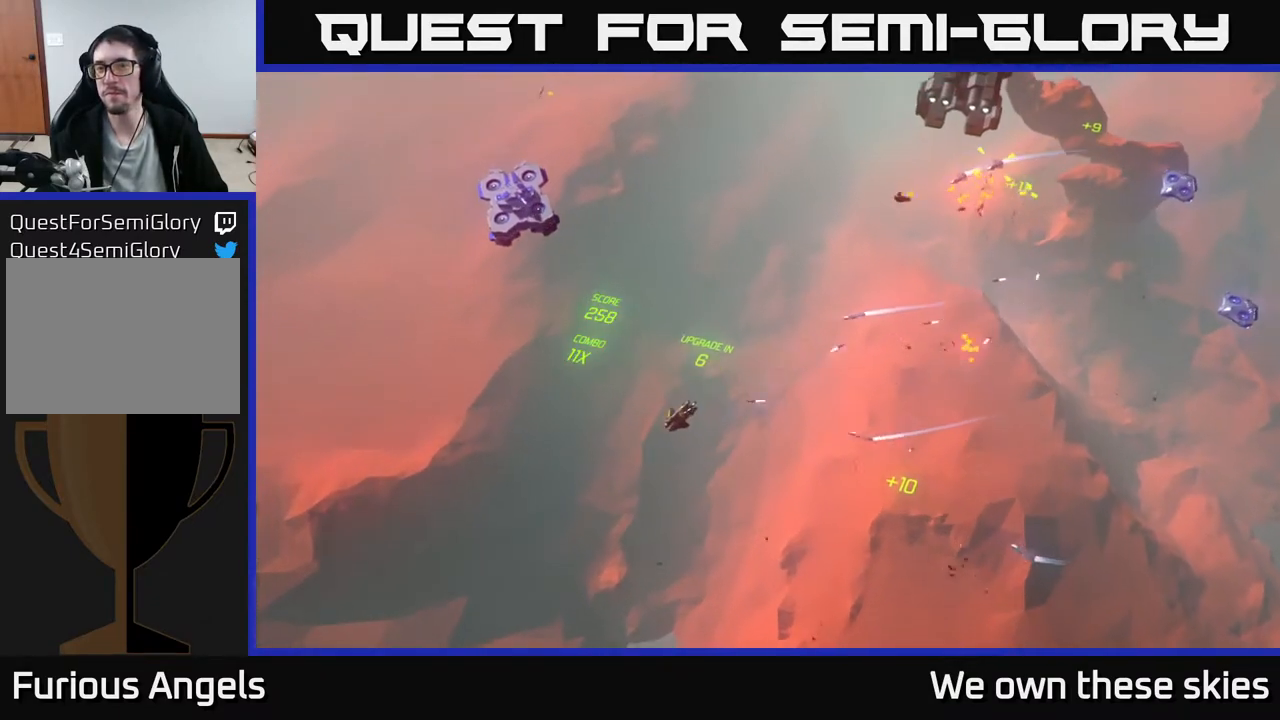
{"buttons": [], "left_stick": "right", "events": [[17, "left_stick", "right"], [317, "left_stick", "up"], [400, "left_stick", "center"], [467, "left_stick", "right"]]}
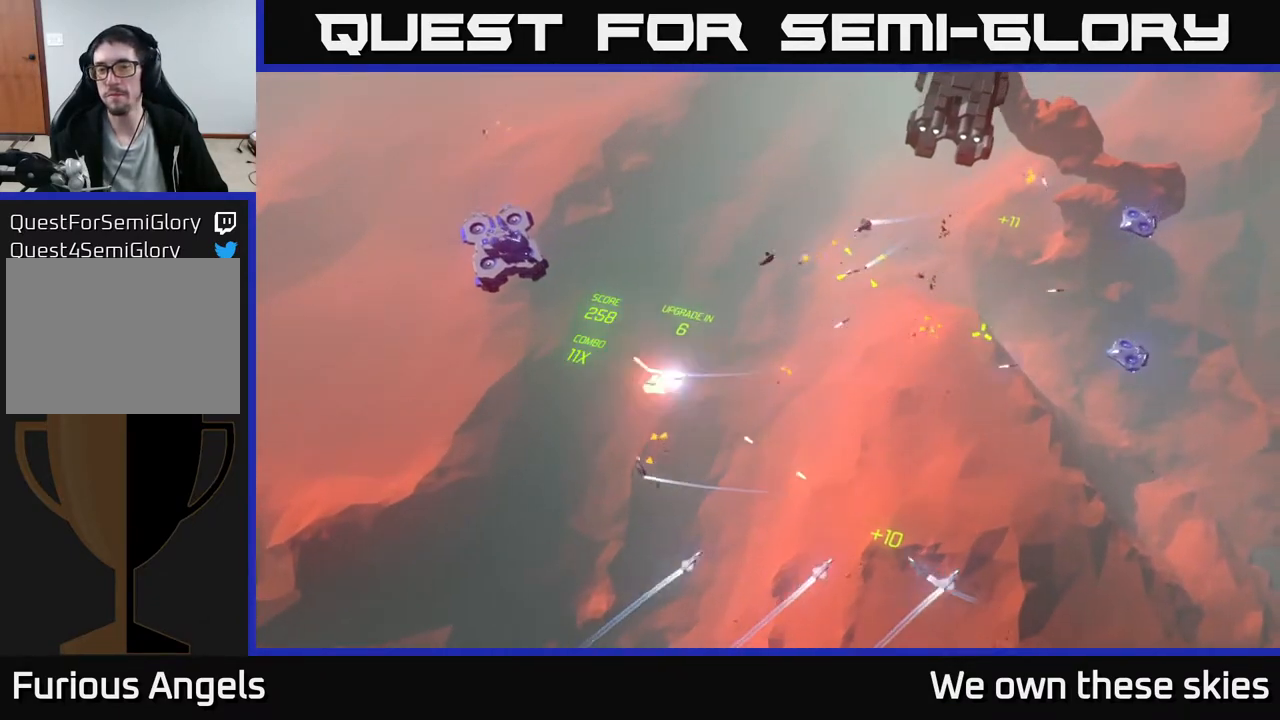
{"buttons": [], "left_stick": "up-right", "events": [[200, "left_stick", "up-right"]]}
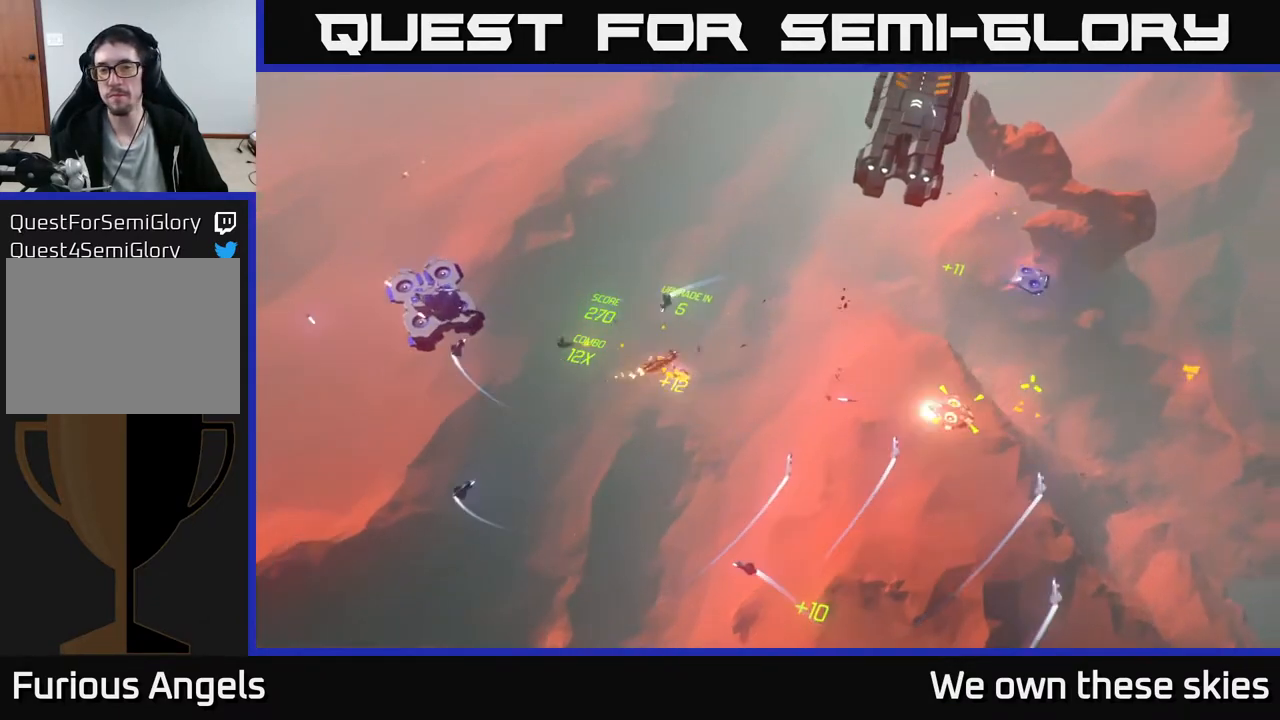
{"buttons": [], "left_stick": "up-right", "events": []}
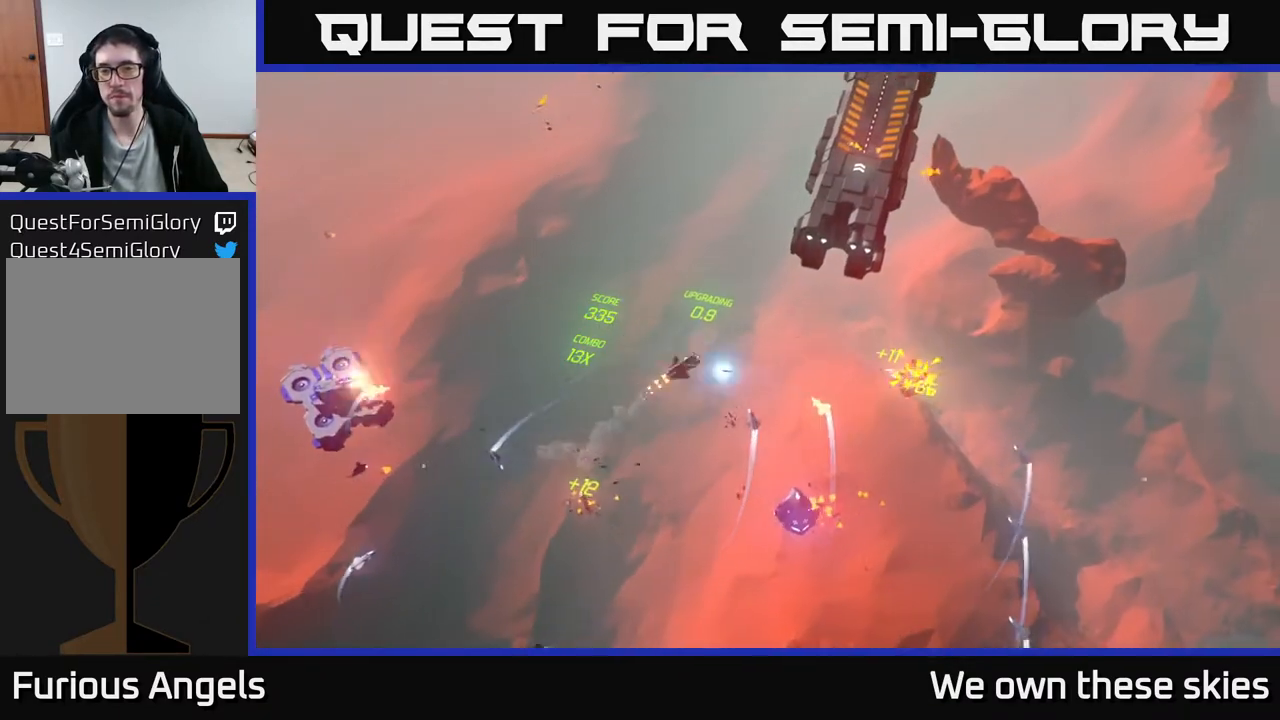
{"buttons": [], "left_stick": "down-right", "events": [[233, "left_stick", "right"], [417, "left_stick", "down-right"]]}
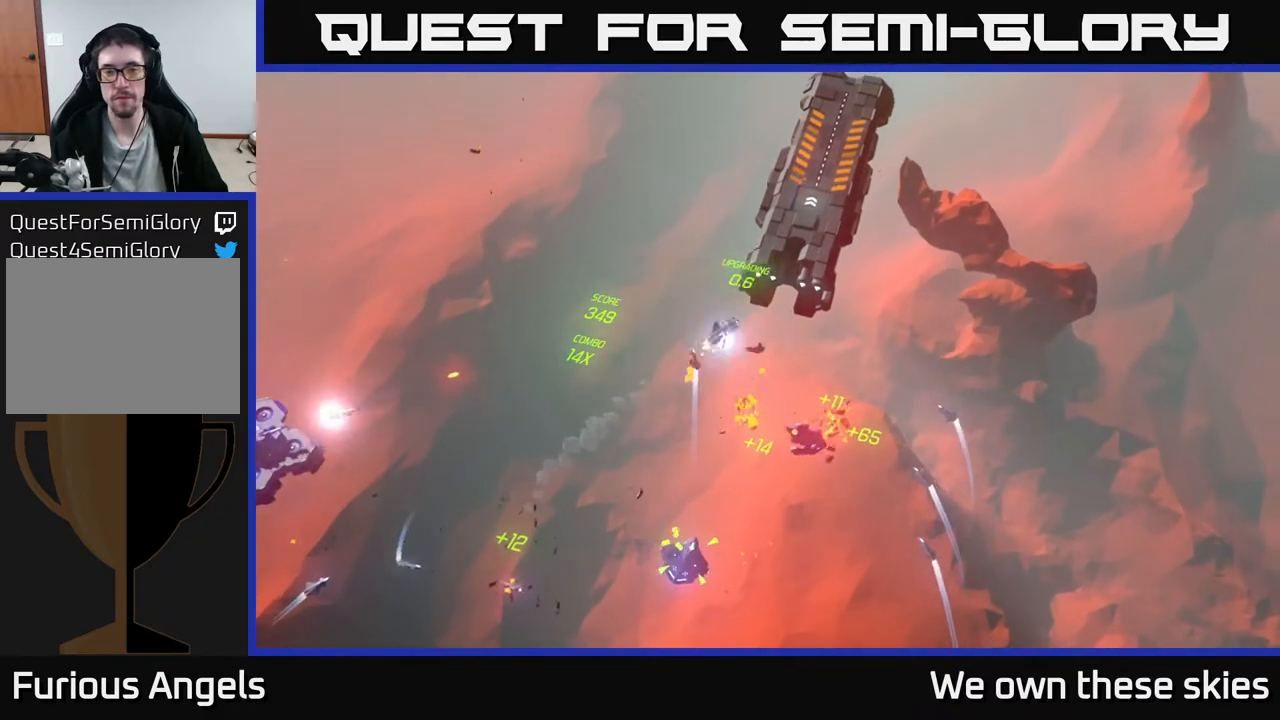
{"buttons": [], "left_stick": "down-right", "events": []}
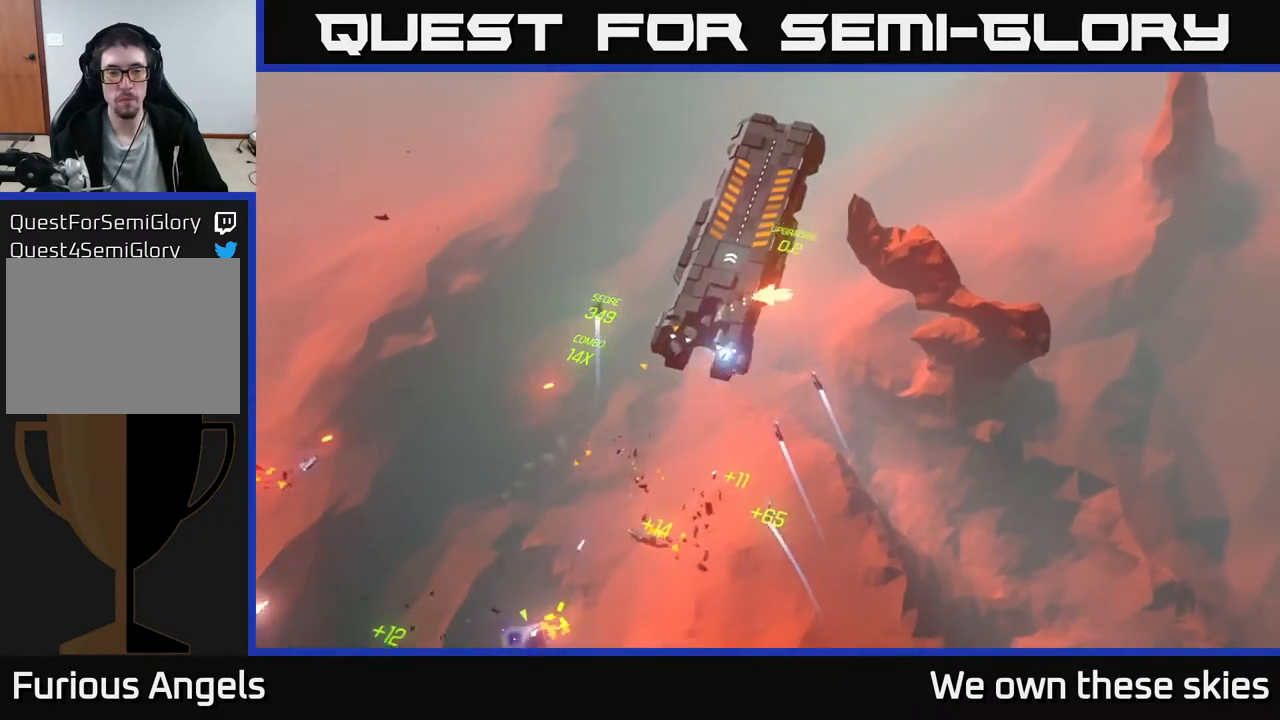
{"buttons": [], "left_stick": "down", "events": [[233, "left_stick", "down"]]}
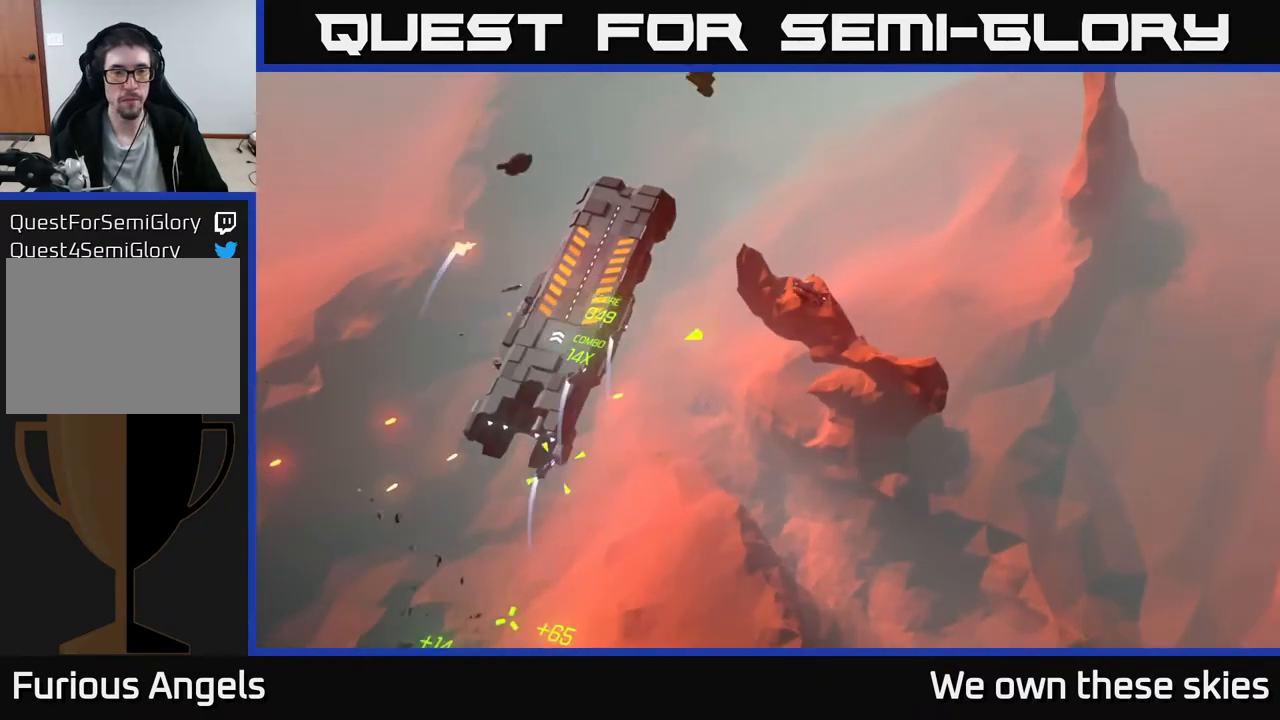
{"buttons": [], "left_stick": "down-left", "events": [[367, "left_stick", "down-left"]]}
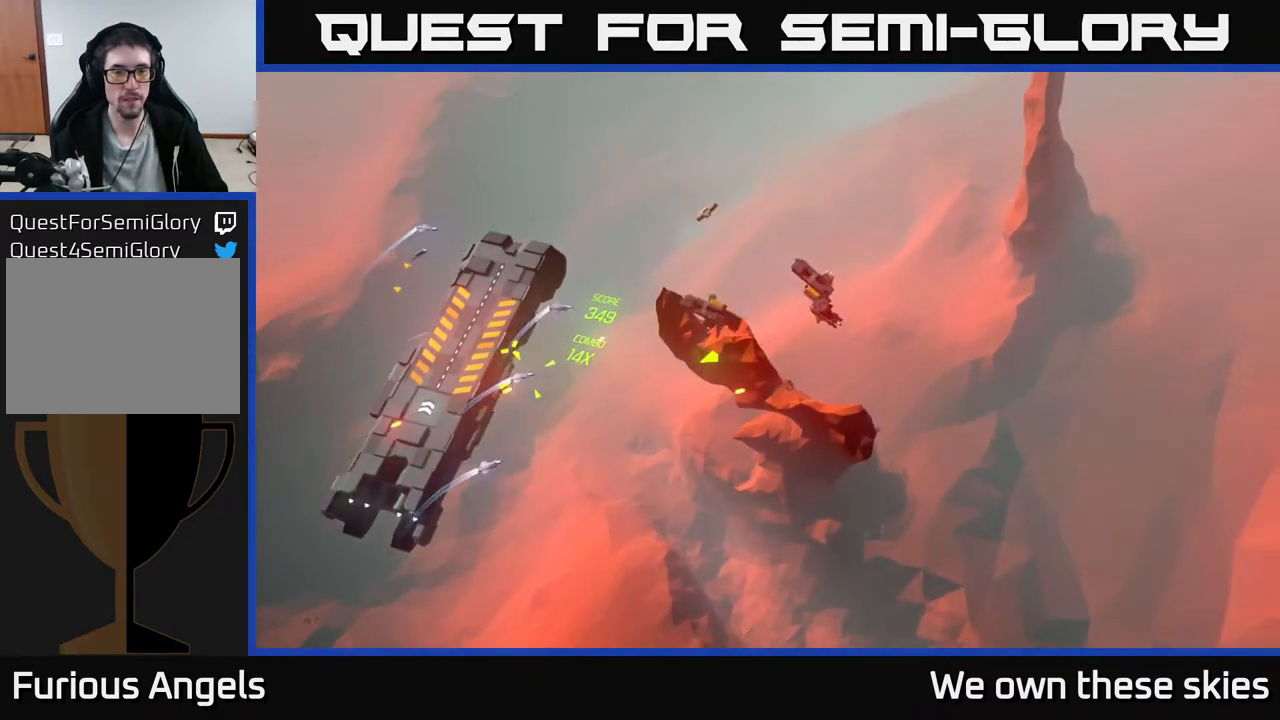
{"buttons": [], "left_stick": "left", "events": [[400, "left_stick", "left"]]}
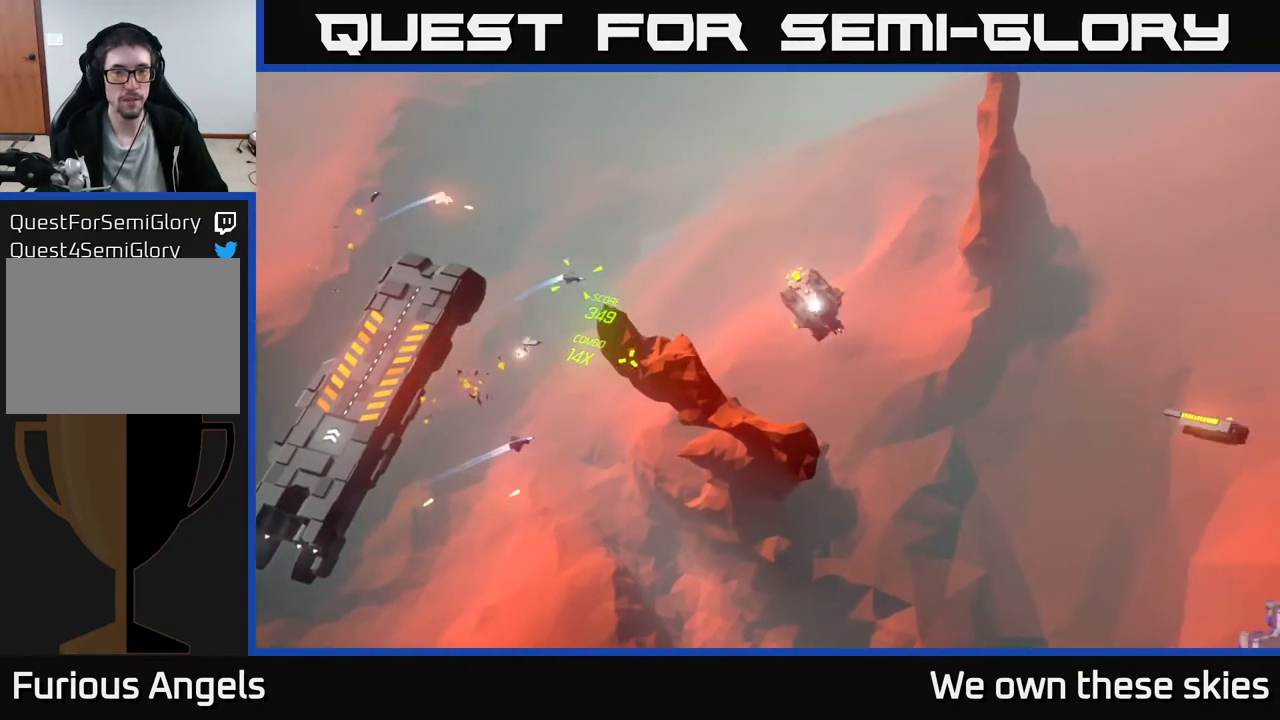
{"buttons": [], "left_stick": "down-left", "events": [[33, "left_stick", "center"], [350, "left_stick", "down-left"]]}
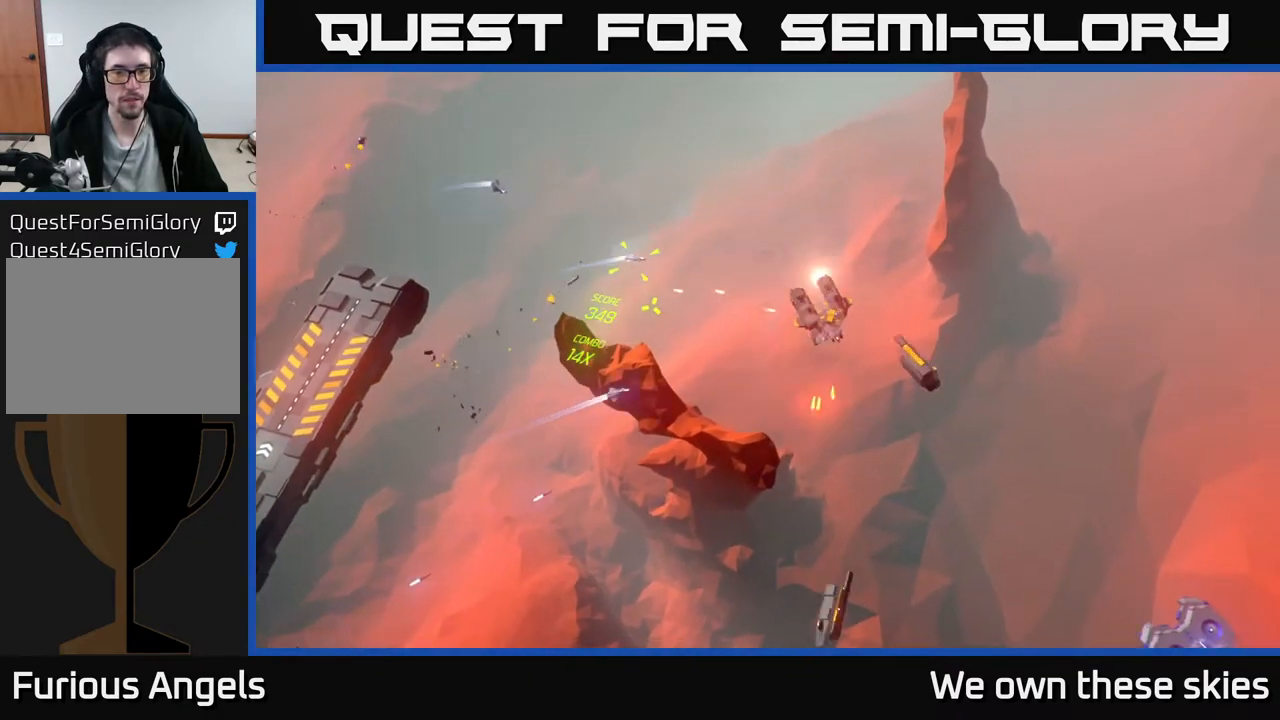
{"buttons": [], "left_stick": "down-left", "events": [[50, "left_stick", "left"], [400, "left_stick", "down-left"]]}
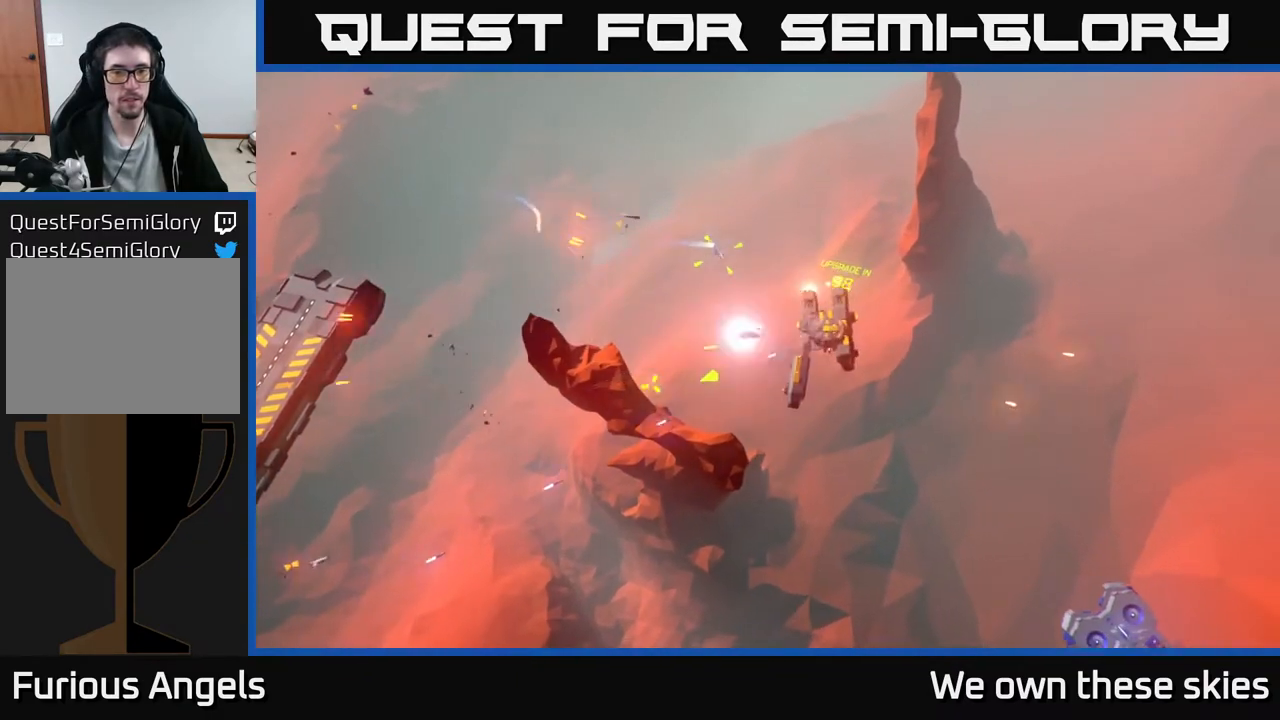
{"buttons": [], "left_stick": "down-left", "events": []}
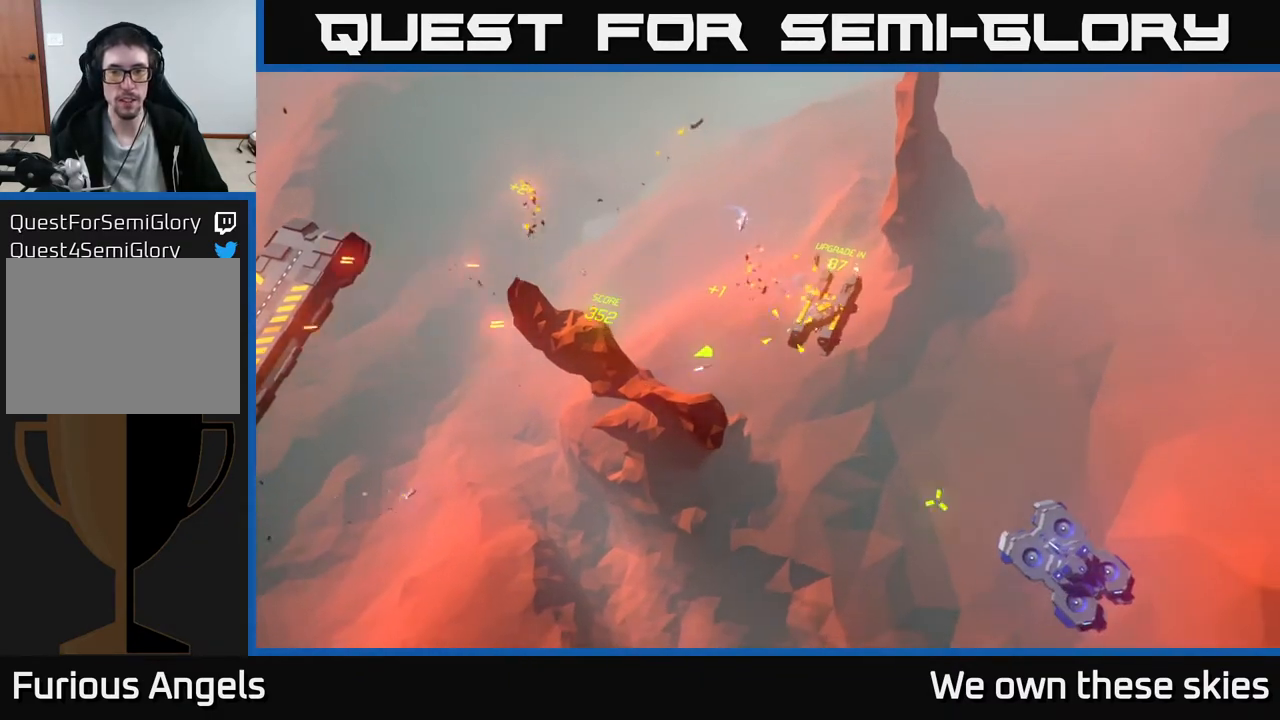
{"buttons": [], "left_stick": "down-left", "events": []}
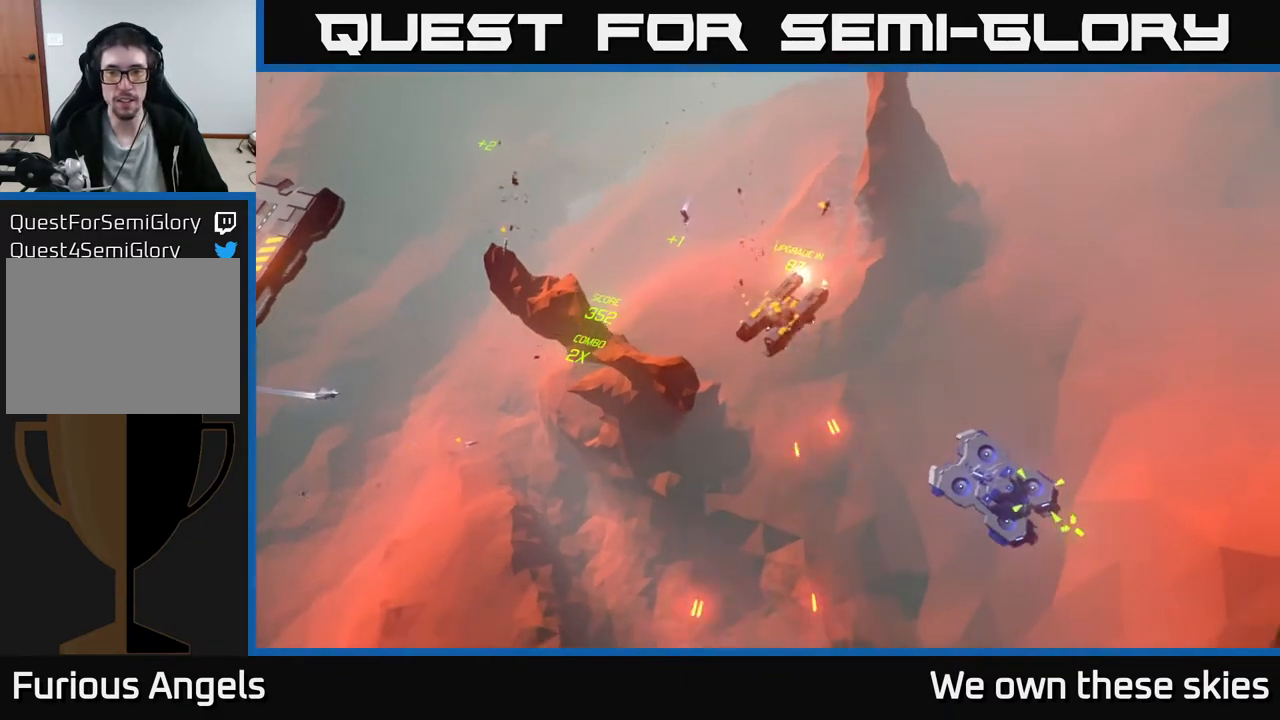
{"buttons": [], "left_stick": "left", "events": [[83, "left_stick", "left"]]}
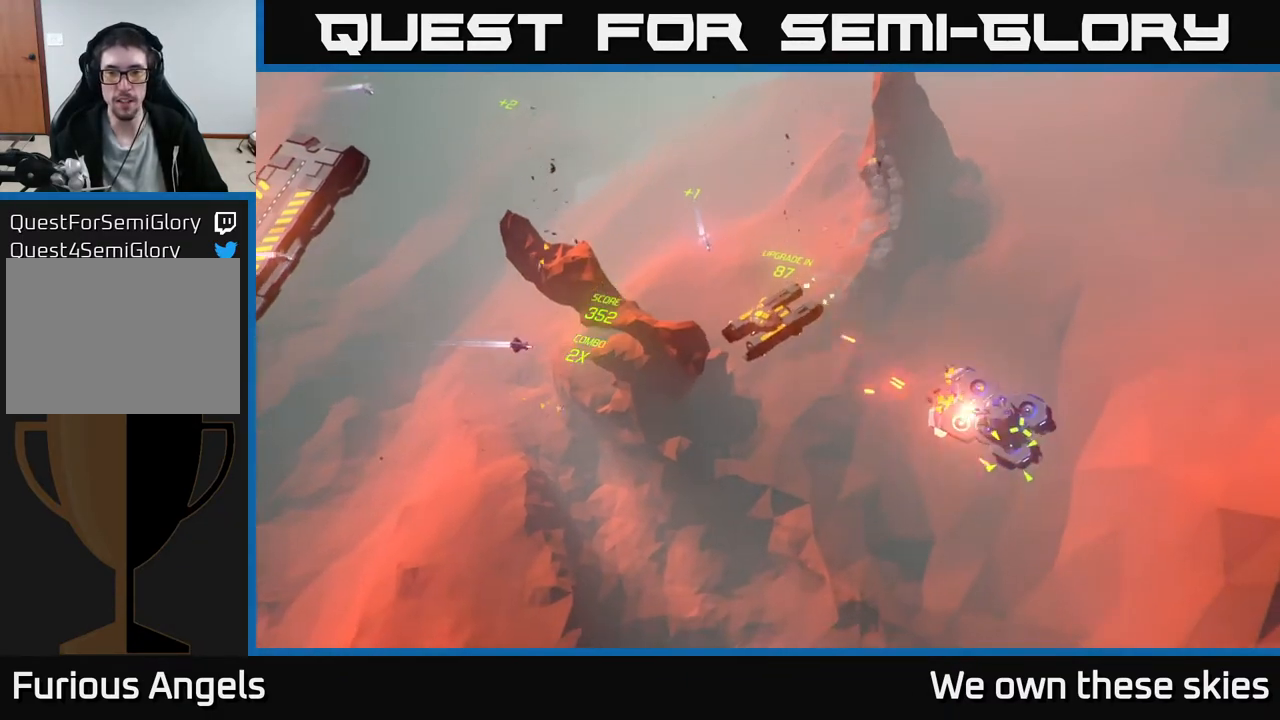
{"buttons": [], "left_stick": "left", "events": []}
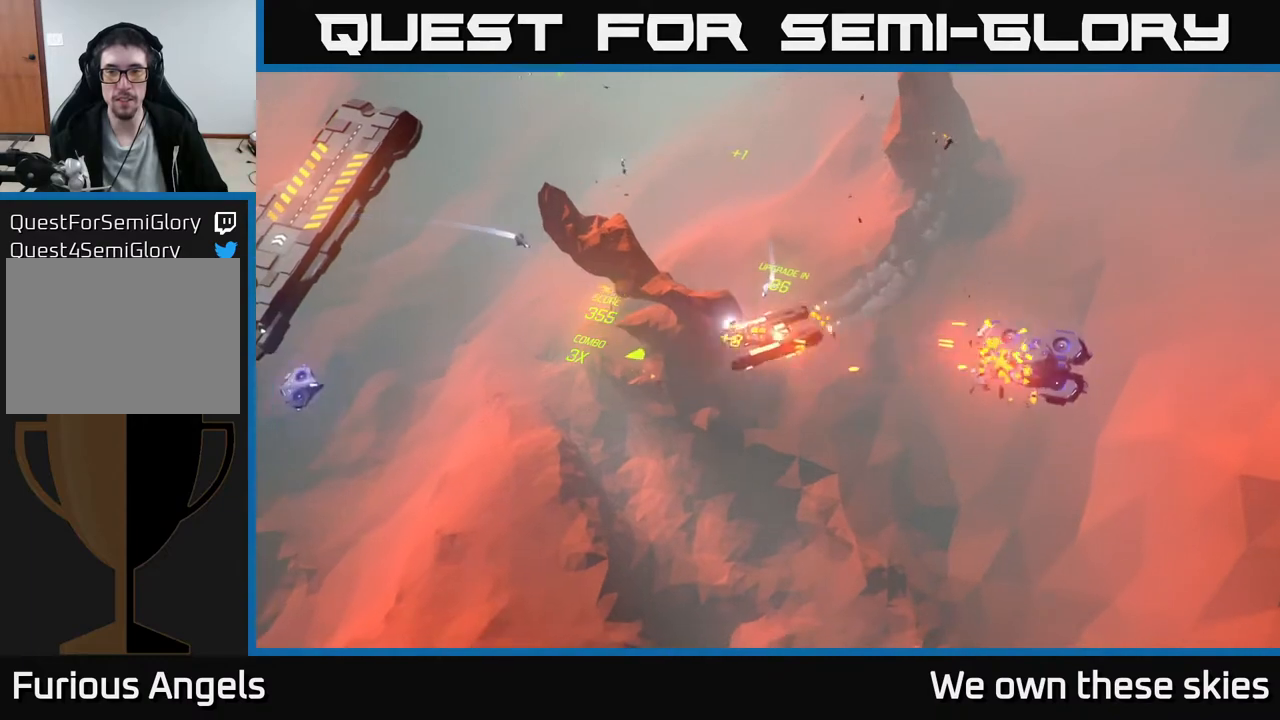
{"buttons": [], "left_stick": "left", "events": []}
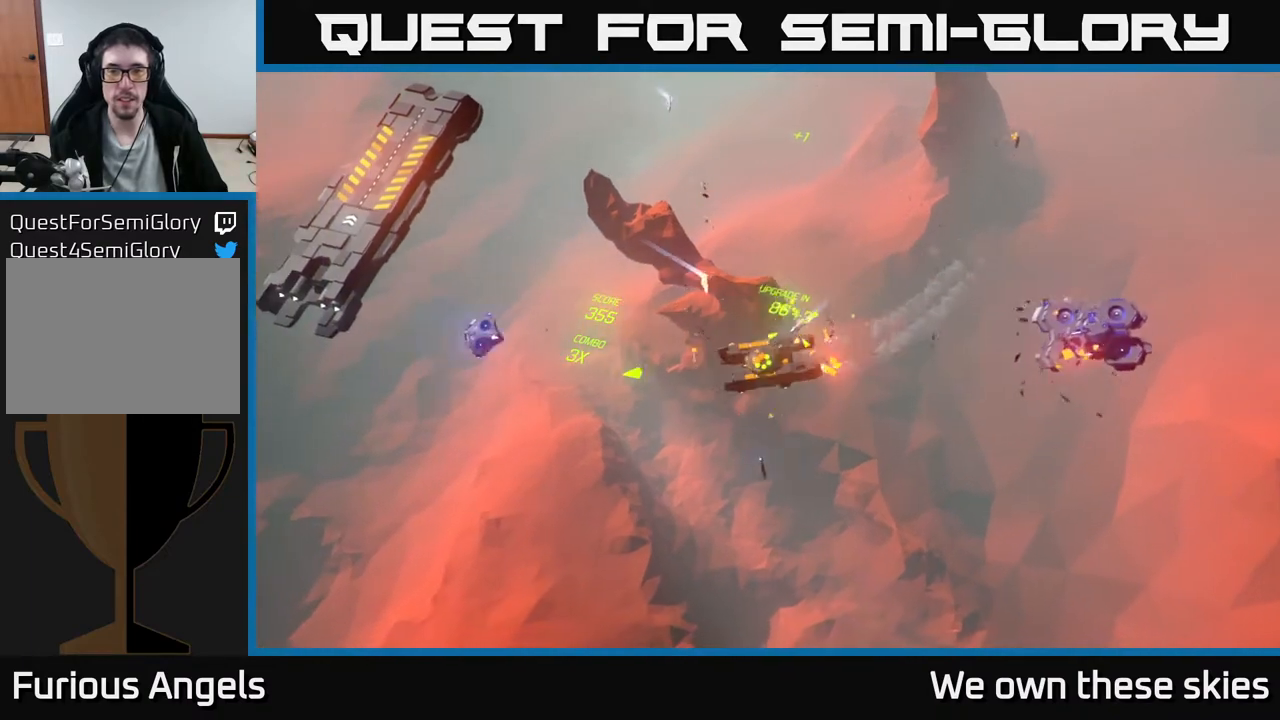
{"buttons": [], "left_stick": "center", "events": [[133, "left_stick", "center"]]}